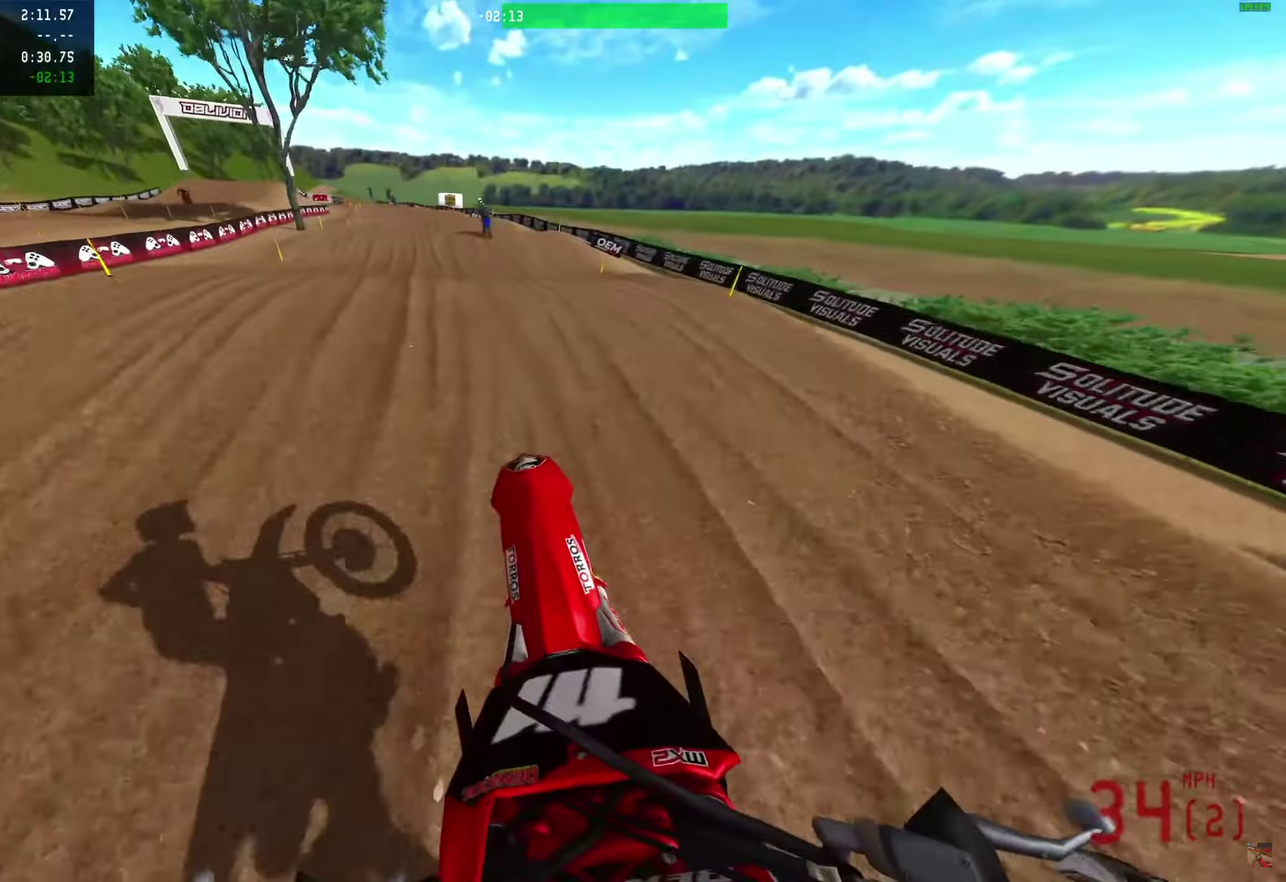
Gameplay with a controller (PlayStation layout); each line is a JSON object with the inputs held at the frame after it (dt_ms = milliseconds from this image to that frame). "events" lists button and stick changes between this image and that frame as [ms after this image, input, new state], when the widget could be followed in between. Not read: R1.
{"dt_ms": 600, "buttons": ["R2"], "left_stick": "center", "right_stick": "up", "events": [[100, "right_stick", "center"], [417, "right_stick", "up"]]}
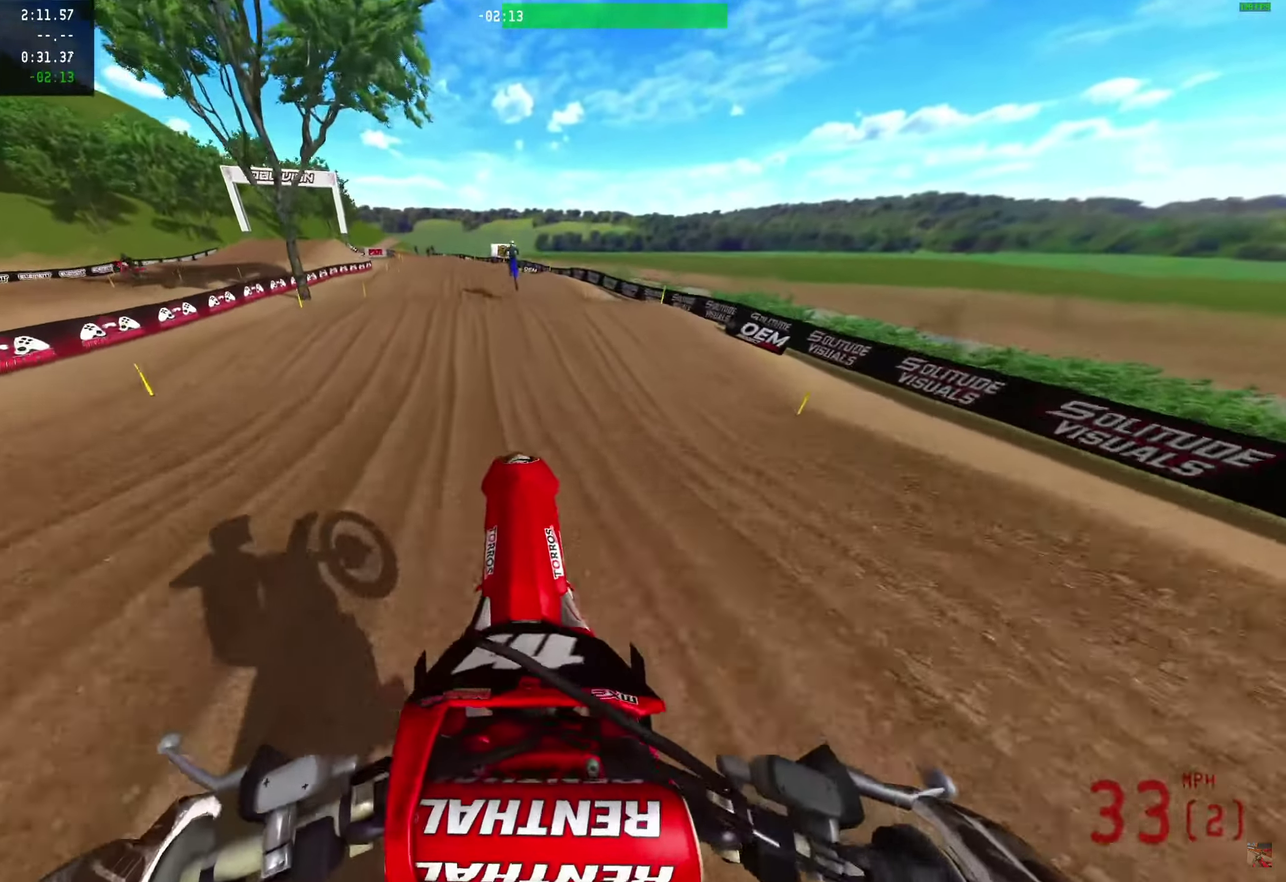
{"dt_ms": 400, "buttons": ["R2"], "left_stick": "center", "right_stick": "up", "events": []}
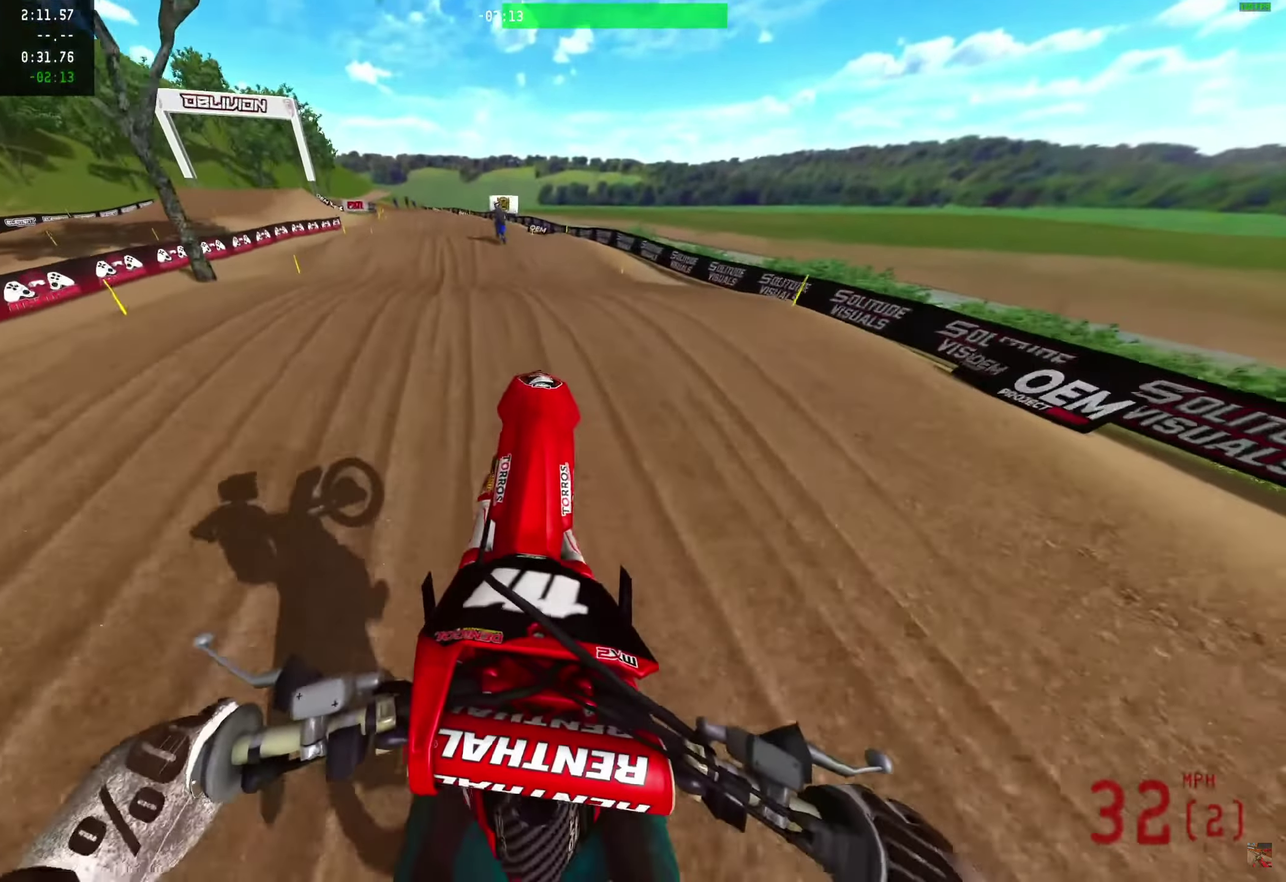
{"dt_ms": 600, "buttons": ["R2"], "left_stick": "center", "right_stick": "down", "events": [[383, "right_stick", "down"]]}
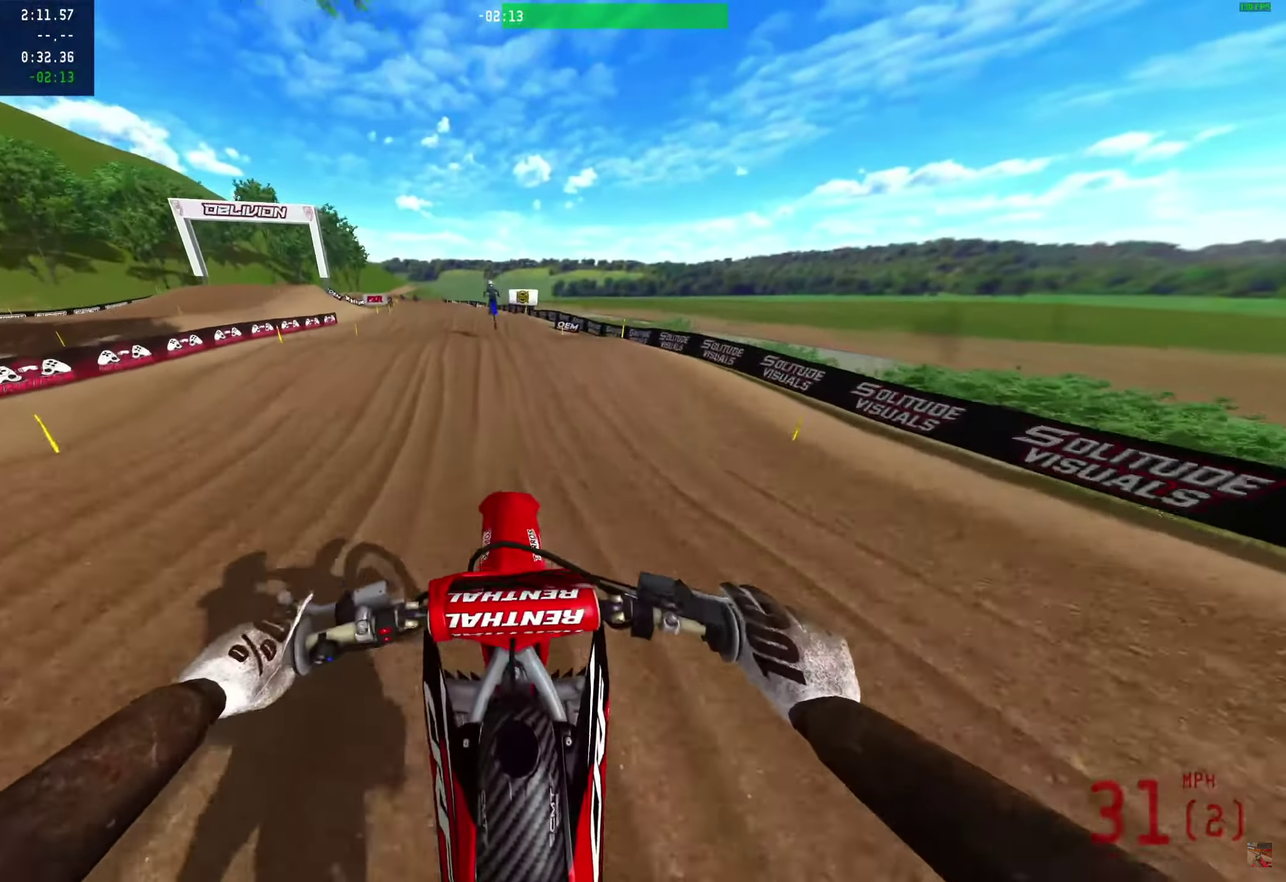
{"dt_ms": 400, "buttons": ["R2"], "left_stick": "center", "right_stick": "up-right", "events": [[233, "right_stick", "up-right"]]}
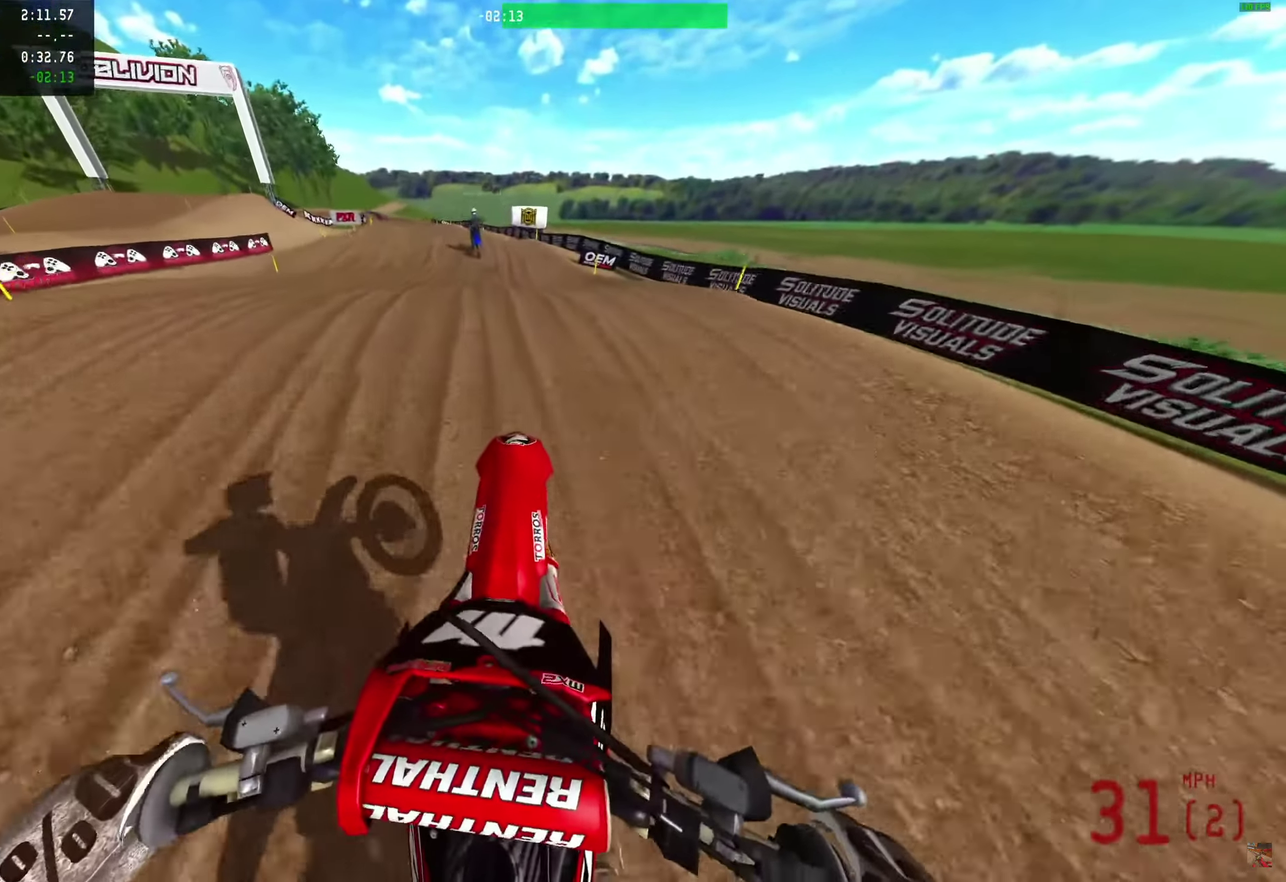
{"dt_ms": 600, "buttons": ["R2"], "left_stick": "center", "right_stick": "center", "events": [[317, "right_stick", "center"]]}
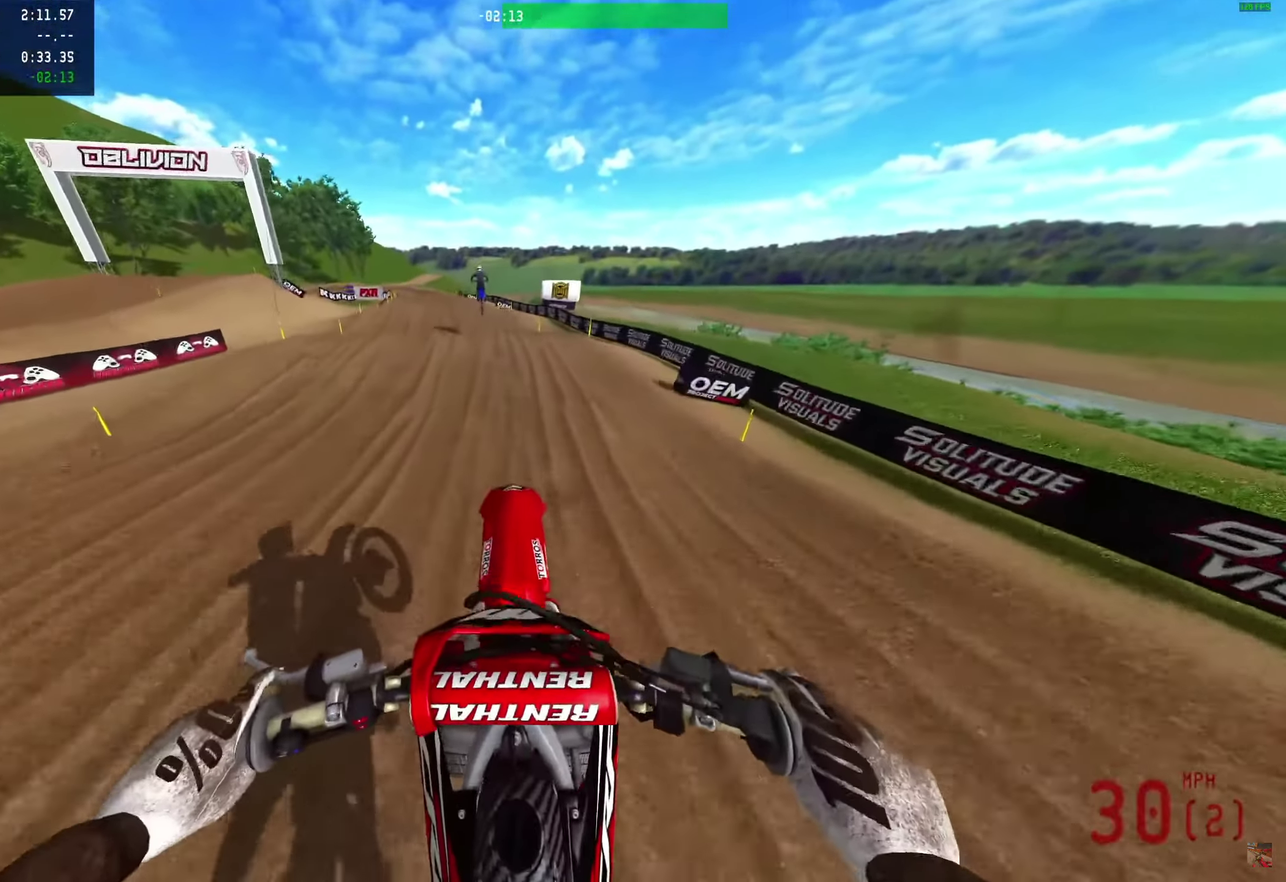
{"dt_ms": 400, "buttons": ["R2"], "left_stick": "center", "right_stick": "center", "events": []}
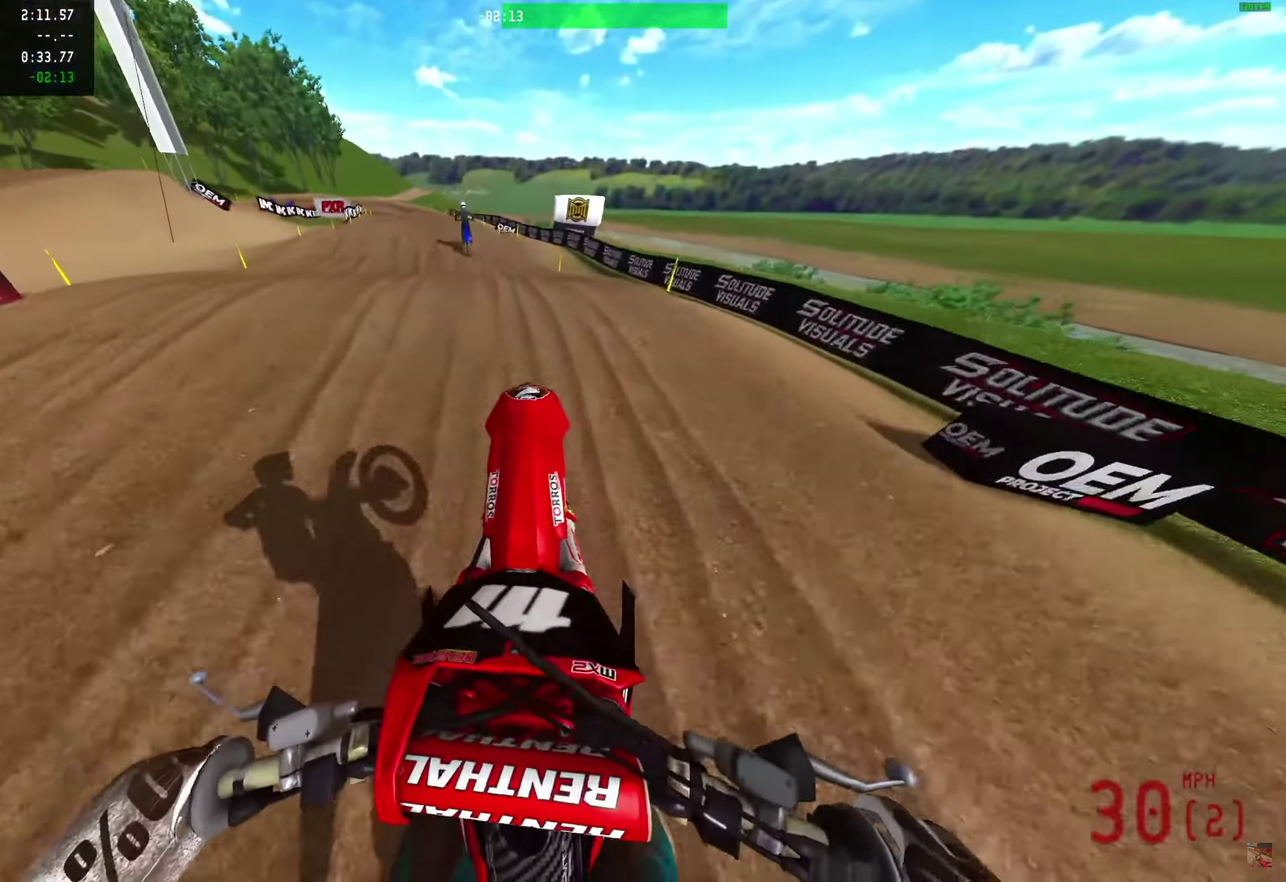
{"dt_ms": 500, "buttons": ["R2"], "left_stick": "center", "right_stick": "up-right", "events": [[467, "right_stick", "up-right"]]}
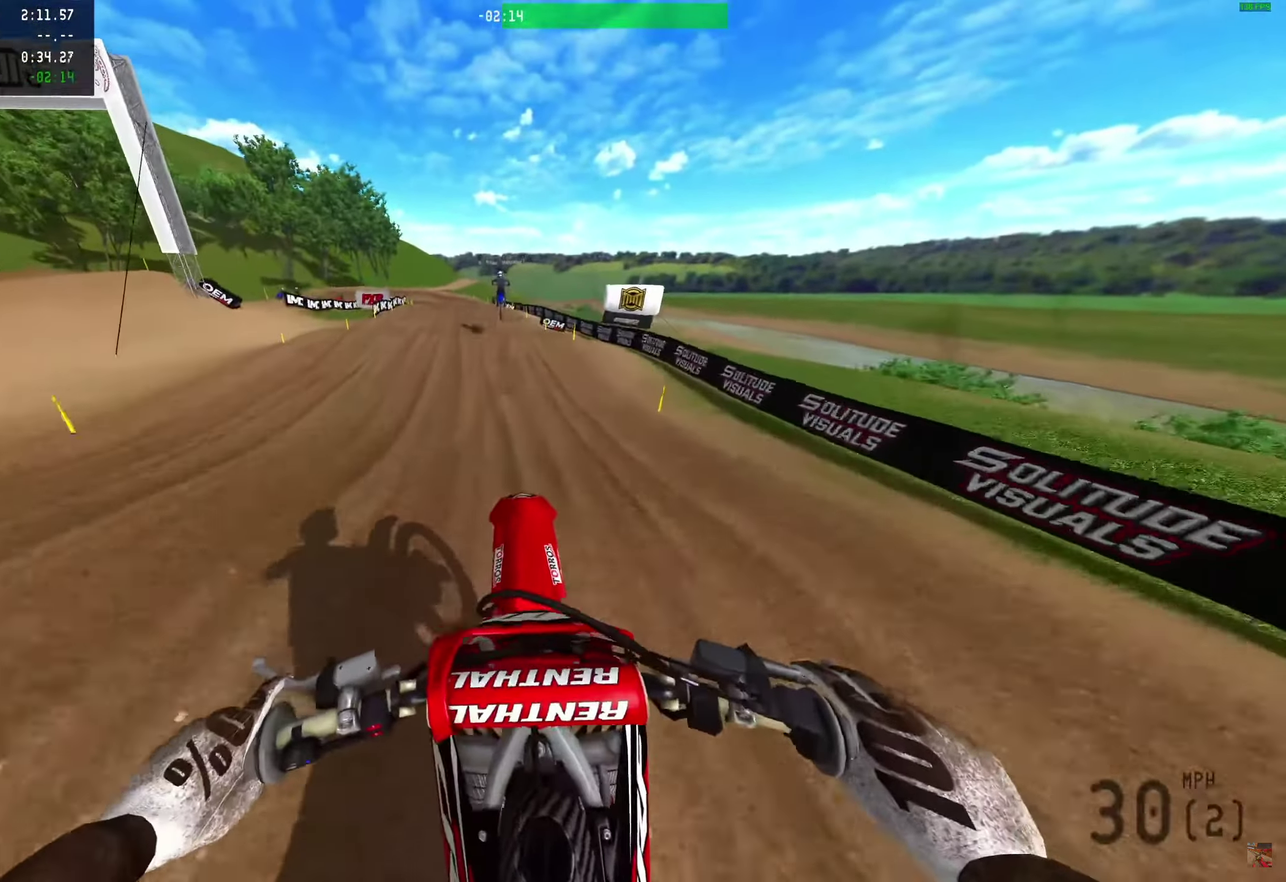
{"dt_ms": 500, "buttons": ["R2"], "left_stick": "center", "right_stick": "up", "events": [[133, "right_stick", "up"]]}
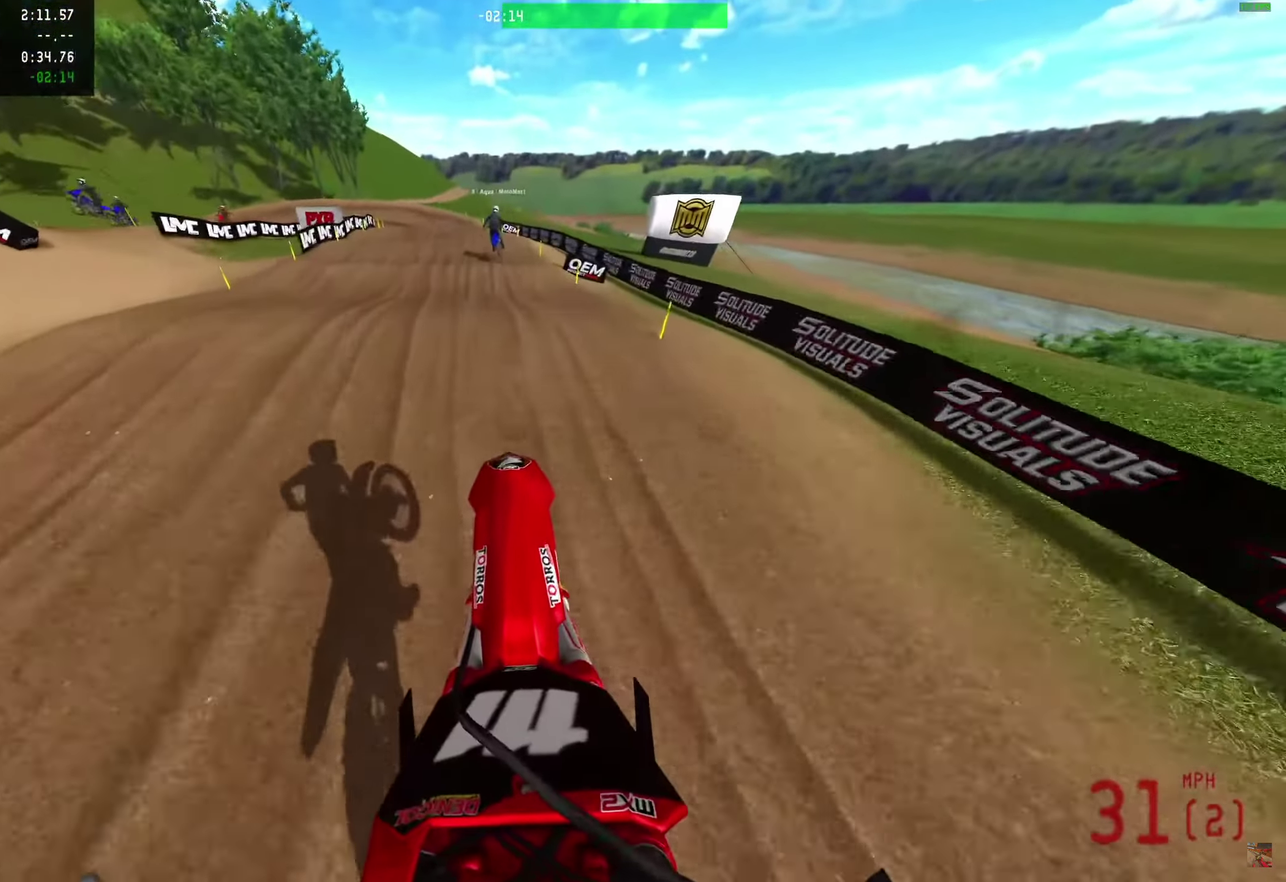
{"dt_ms": 700, "buttons": ["R2"], "left_stick": "center", "right_stick": "up", "events": []}
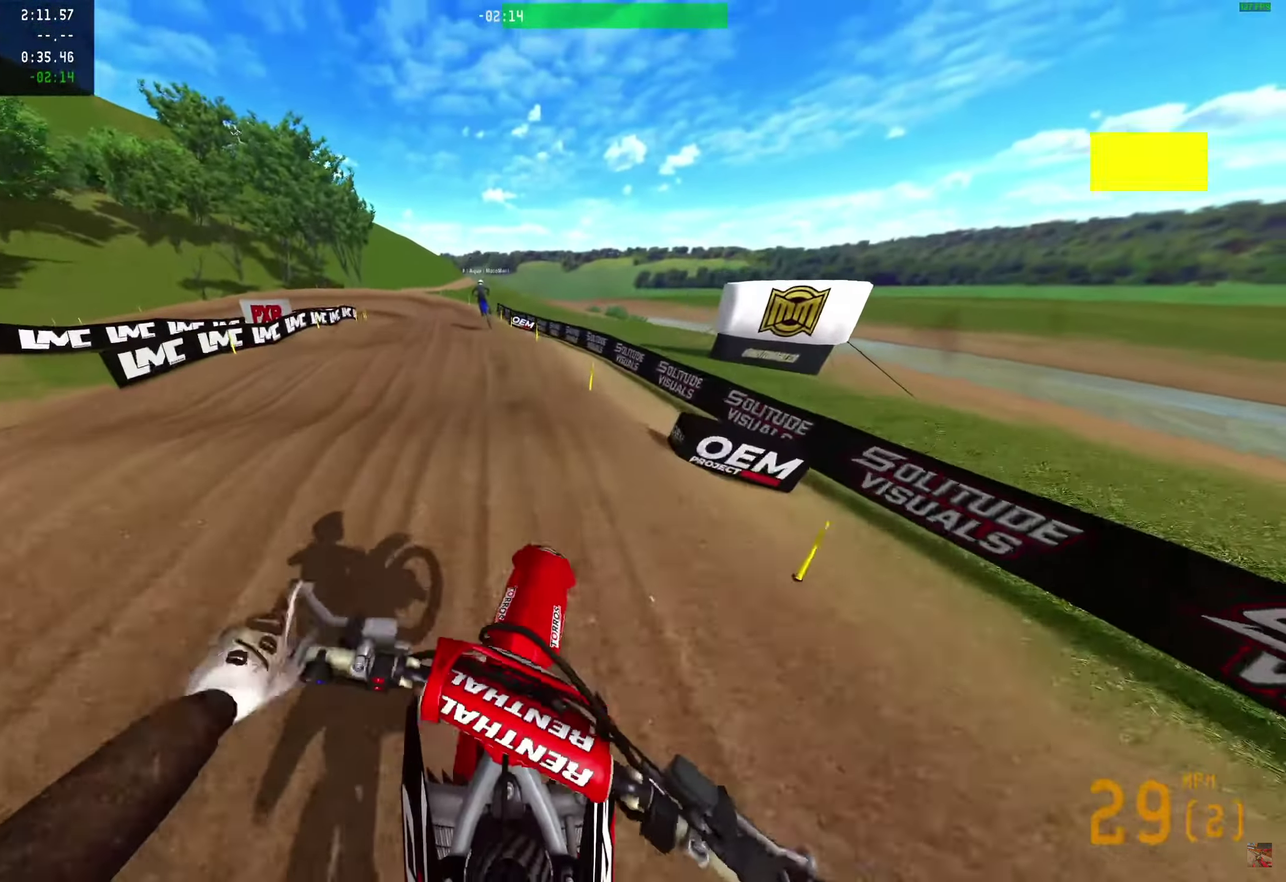
{"dt_ms": 300, "buttons": ["R2"], "left_stick": "center", "right_stick": "up", "events": []}
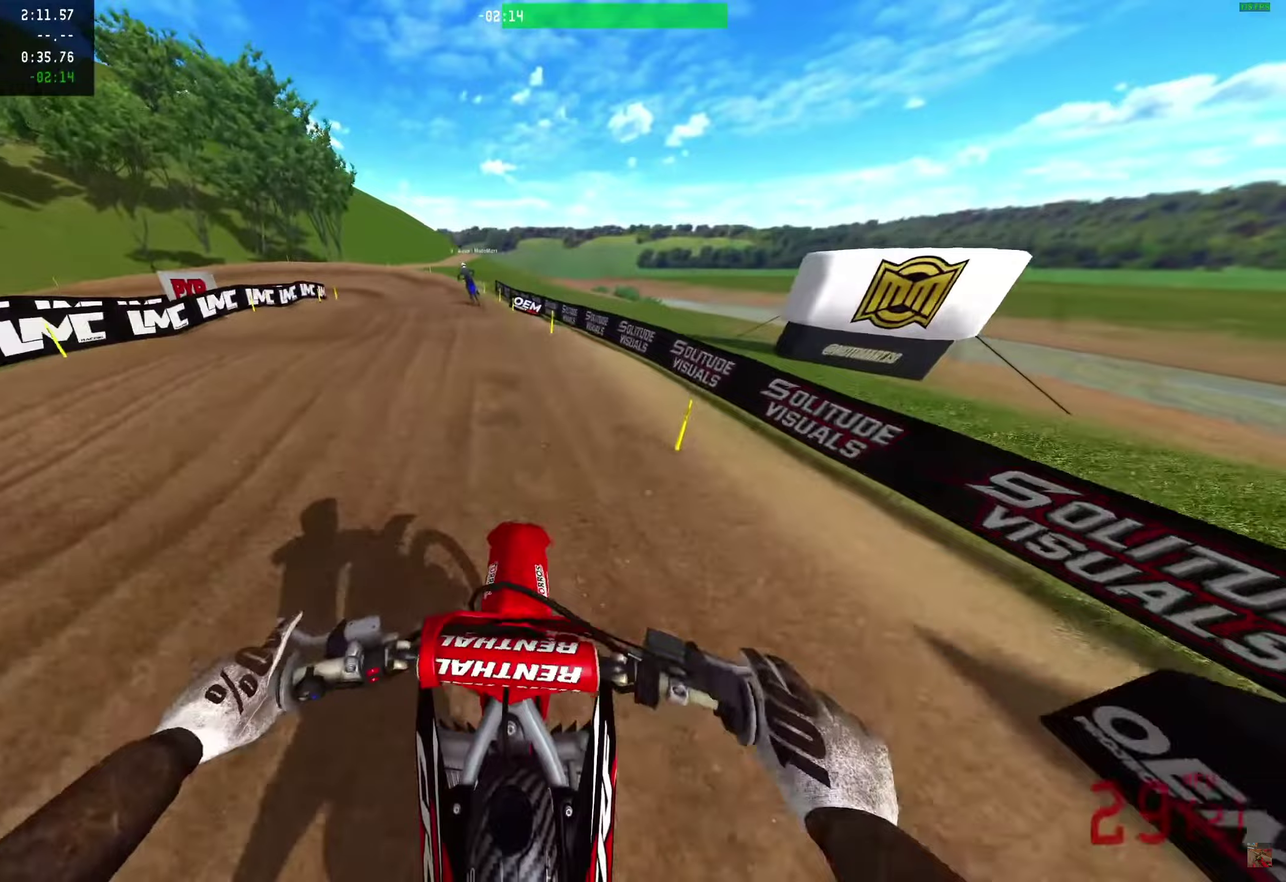
{"dt_ms": 600, "buttons": ["R2"], "left_stick": "center", "right_stick": "center", "events": [[467, "right_stick", "center"]]}
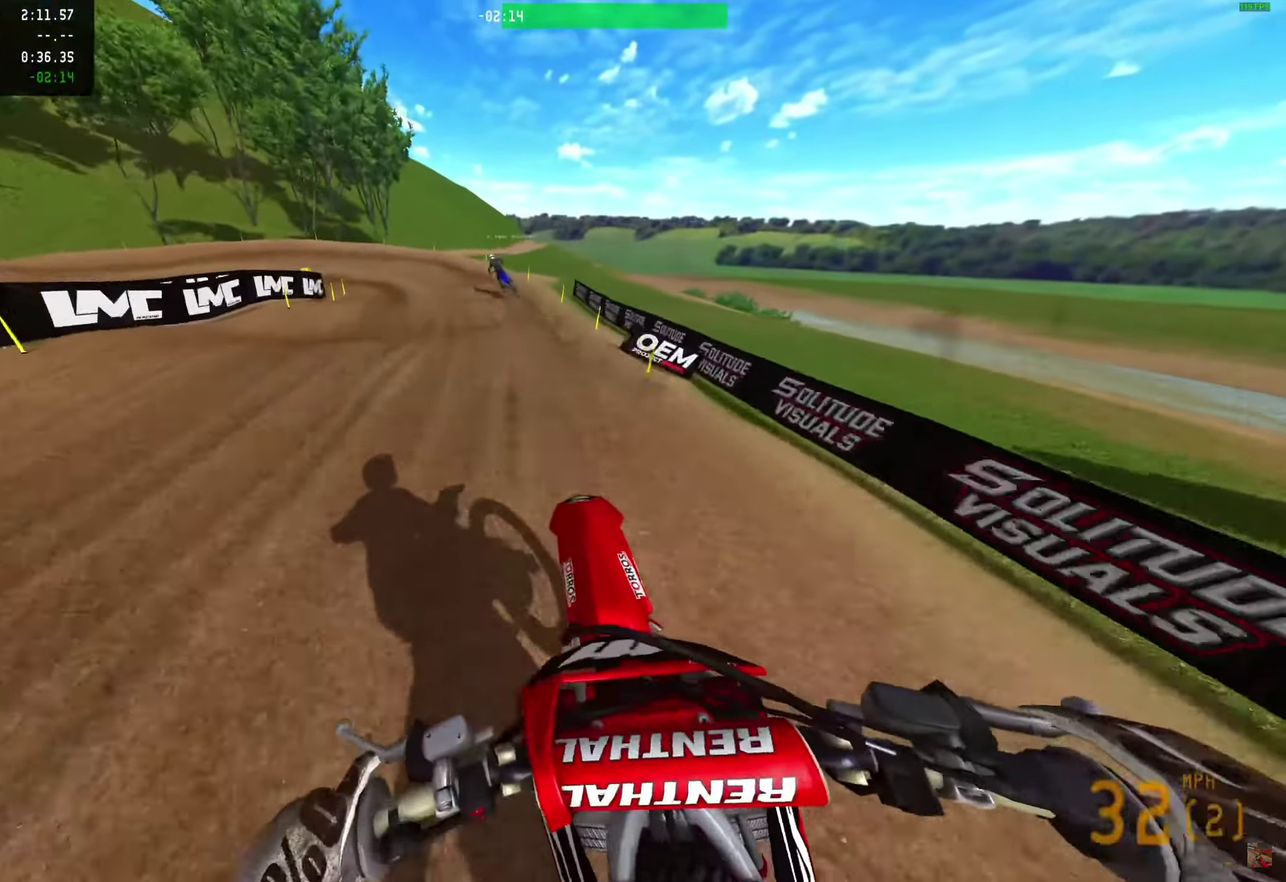
{"dt_ms": 400, "buttons": ["R2"], "left_stick": "center", "right_stick": "center"}
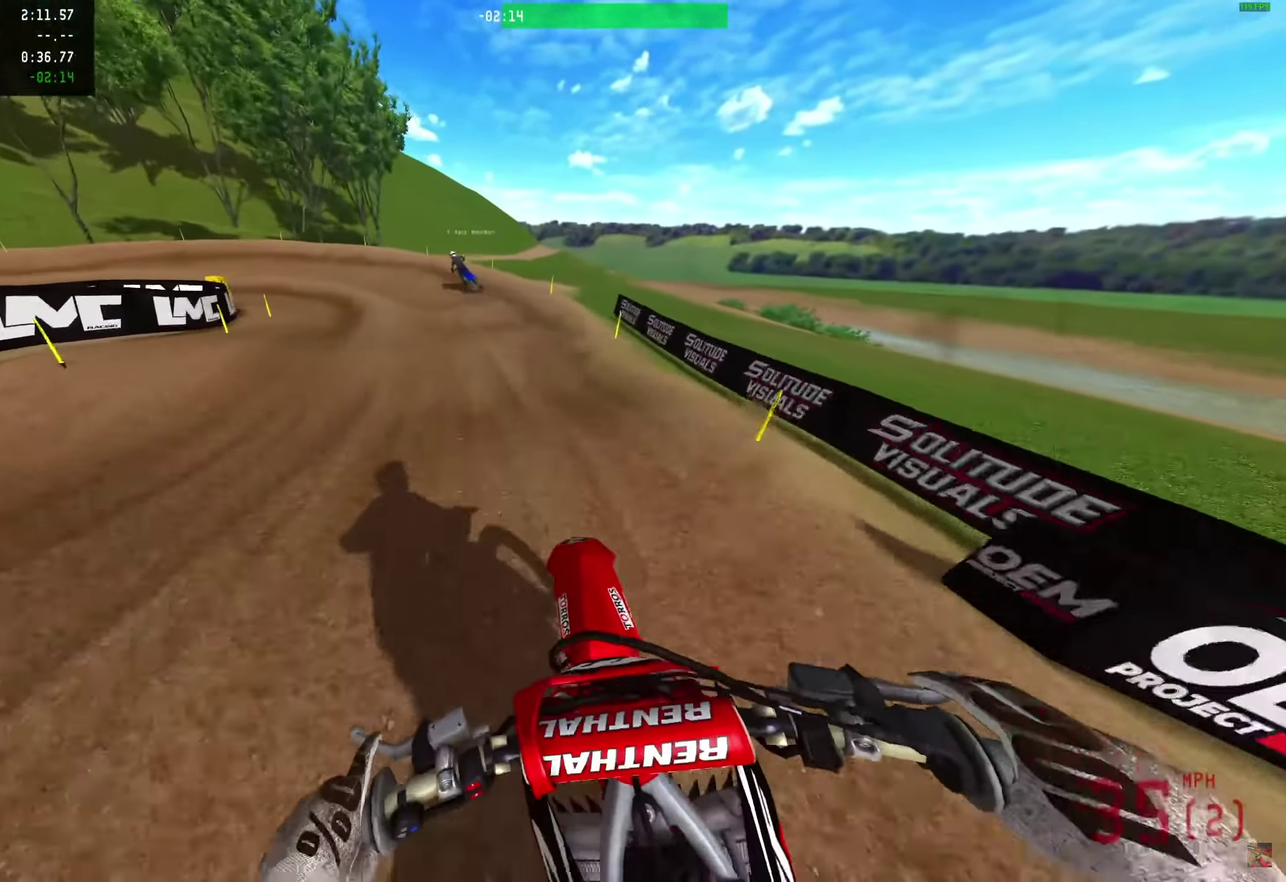
{"dt_ms": 500, "buttons": ["R2"], "left_stick": "center", "right_stick": "down-right"}
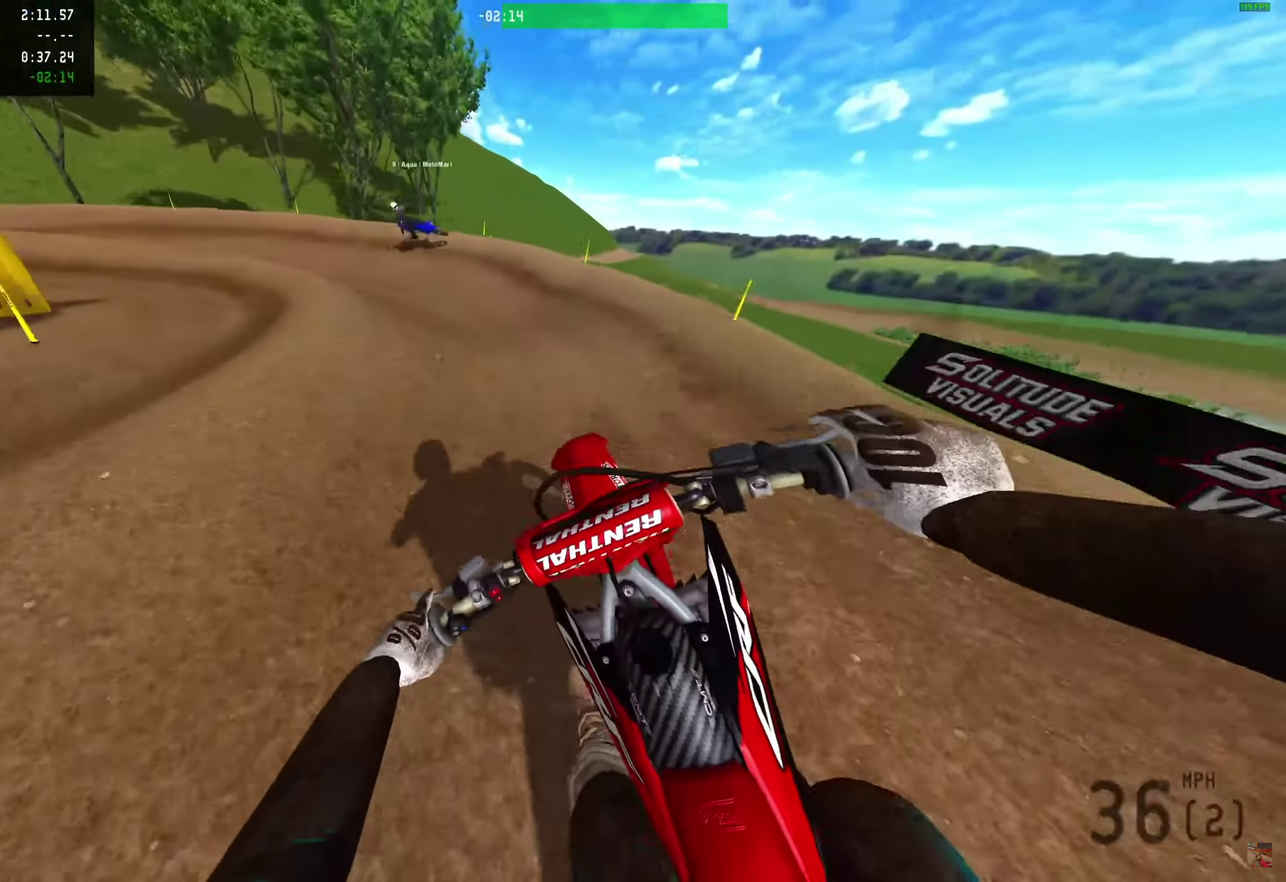
{"dt_ms": 300, "buttons": ["R2"], "left_stick": "center", "right_stick": "right"}
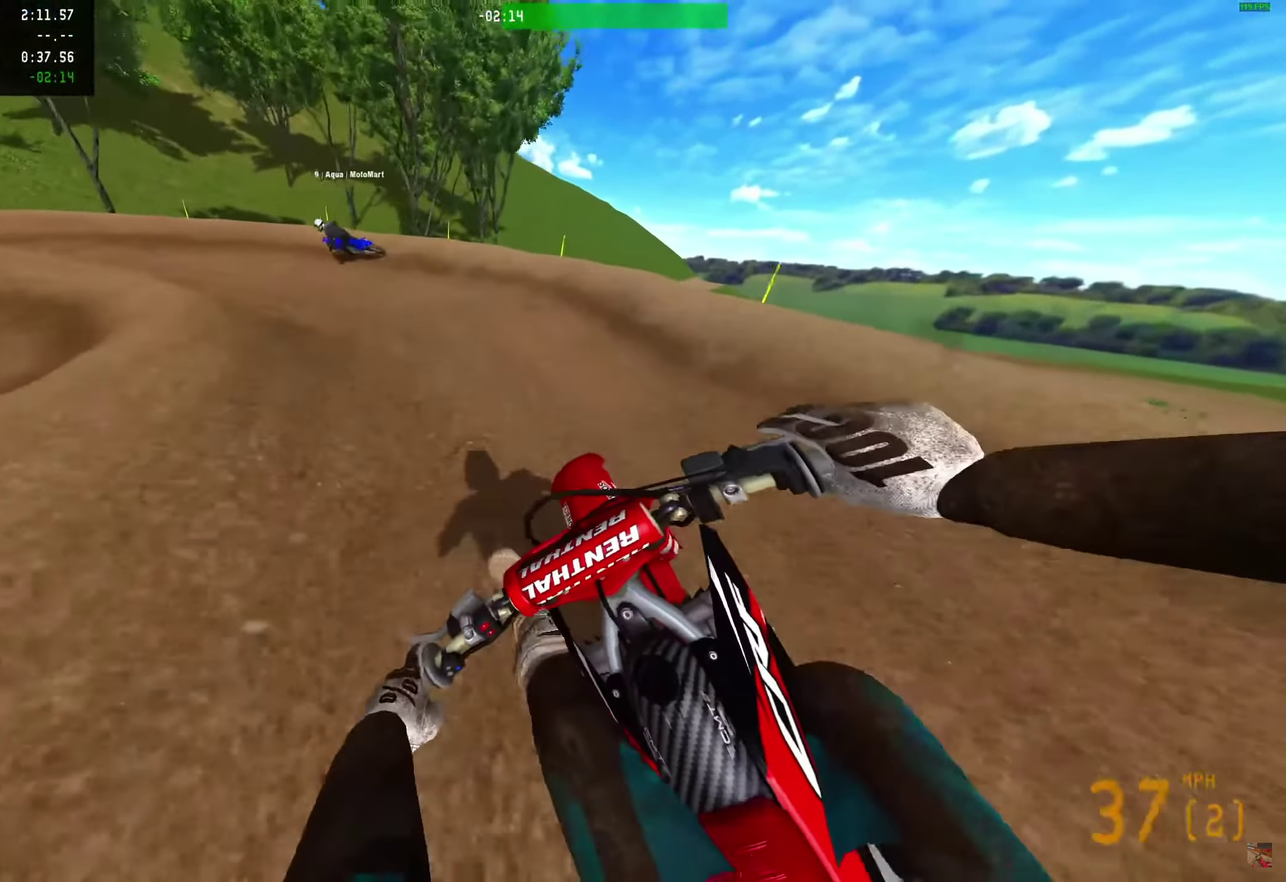
{"dt_ms": 900, "buttons": ["R2"], "left_stick": "left", "right_stick": "right"}
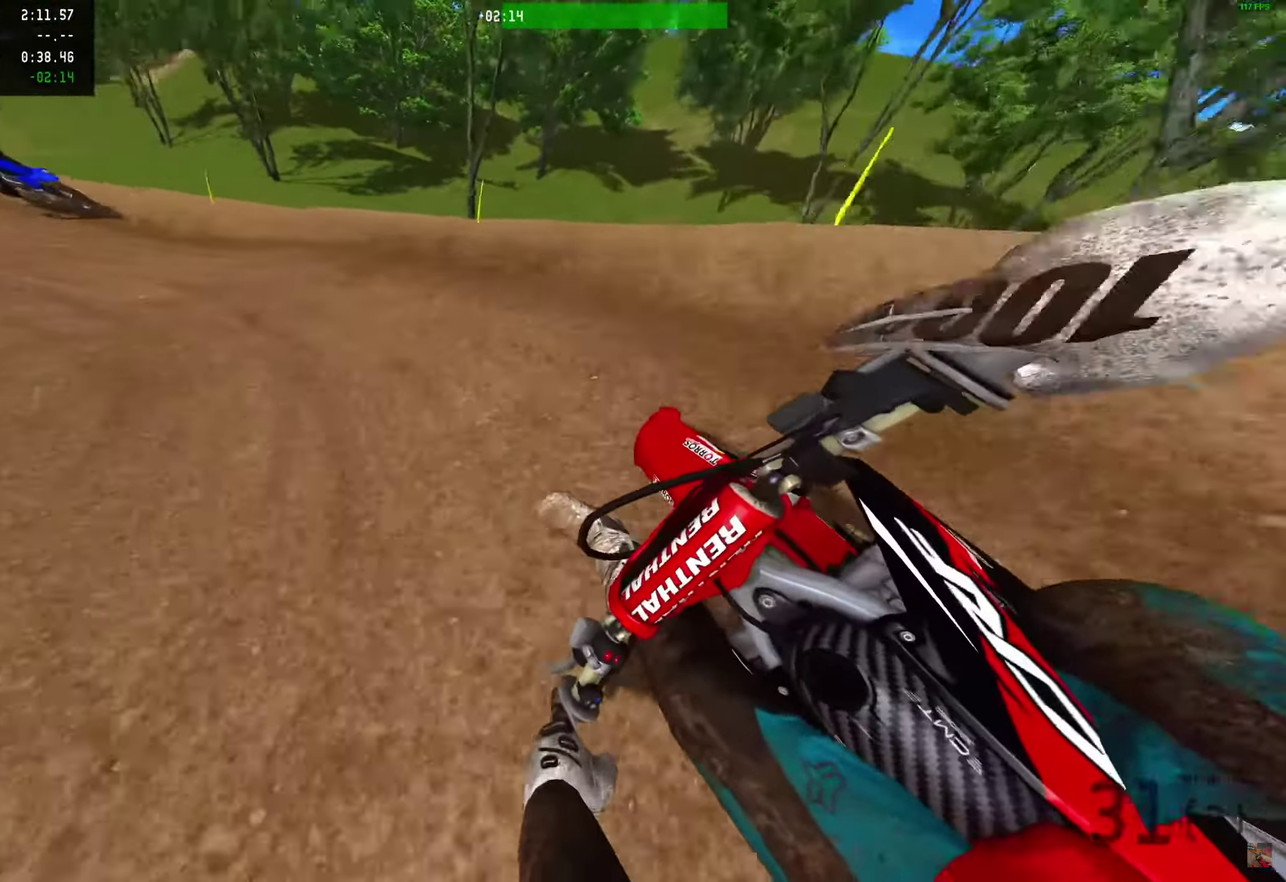
{"dt_ms": 300, "buttons": ["R2"], "left_stick": "left", "right_stick": "right", "events": []}
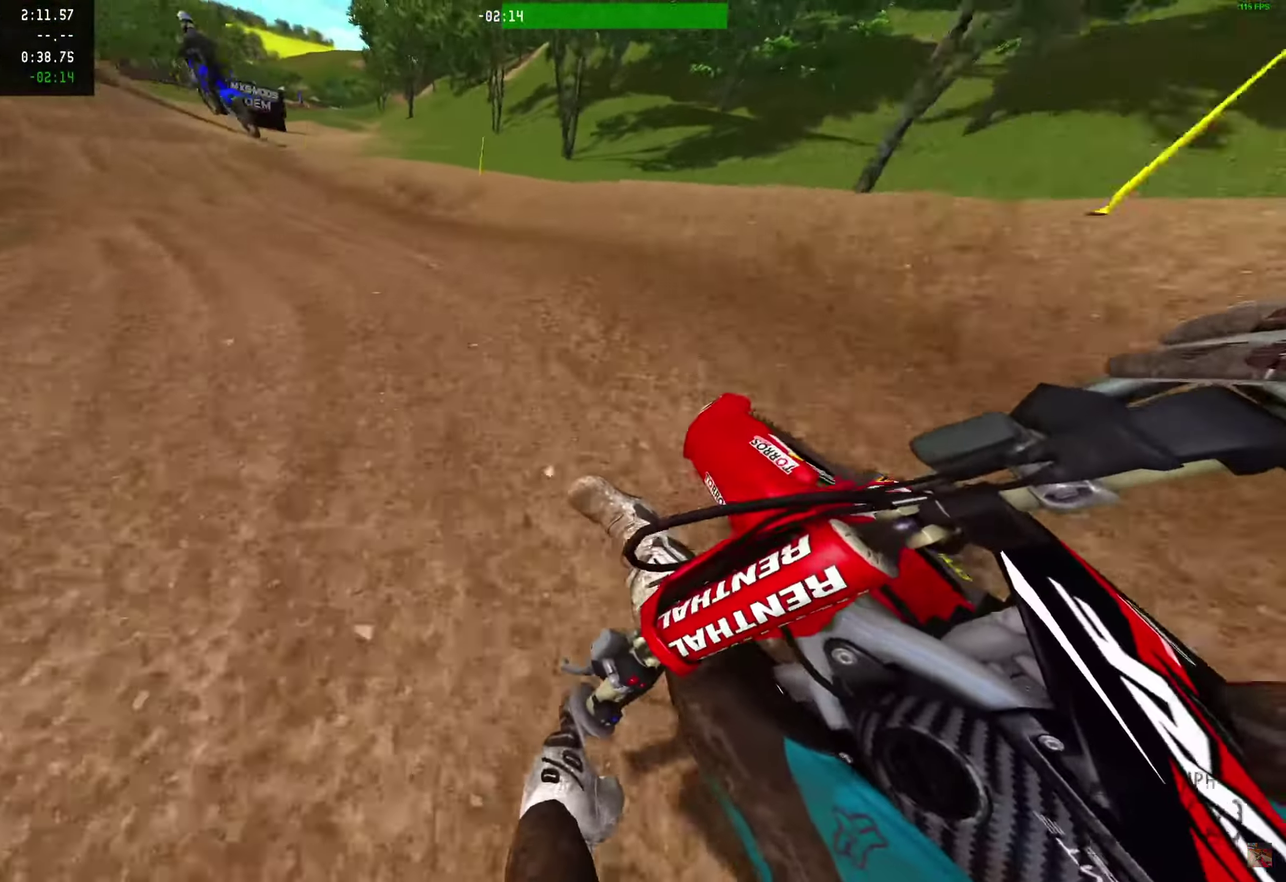
{"dt_ms": 600, "buttons": ["R2"], "left_stick": "left", "right_stick": "right", "events": []}
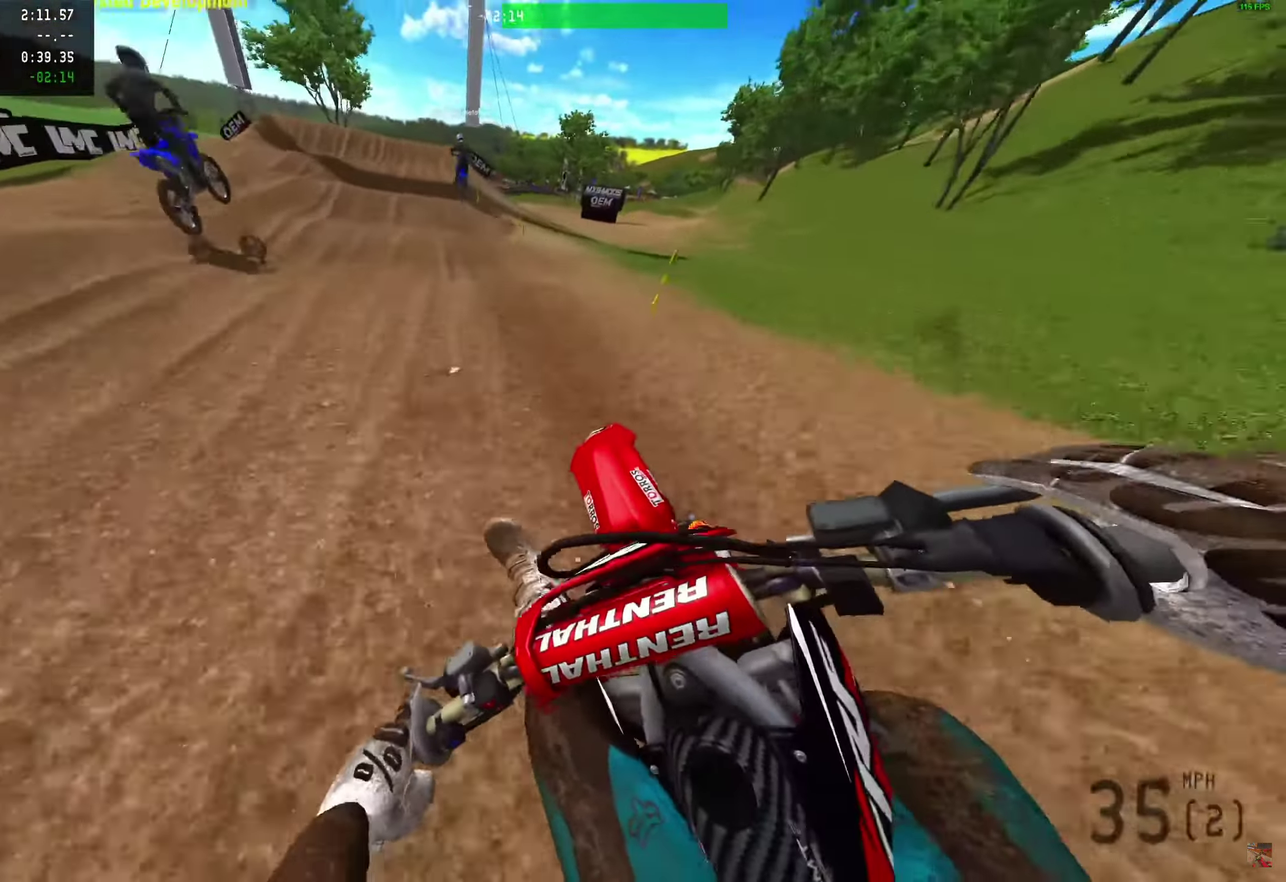
{"dt_ms": 400, "buttons": ["R2"], "left_stick": "left", "right_stick": "right", "events": []}
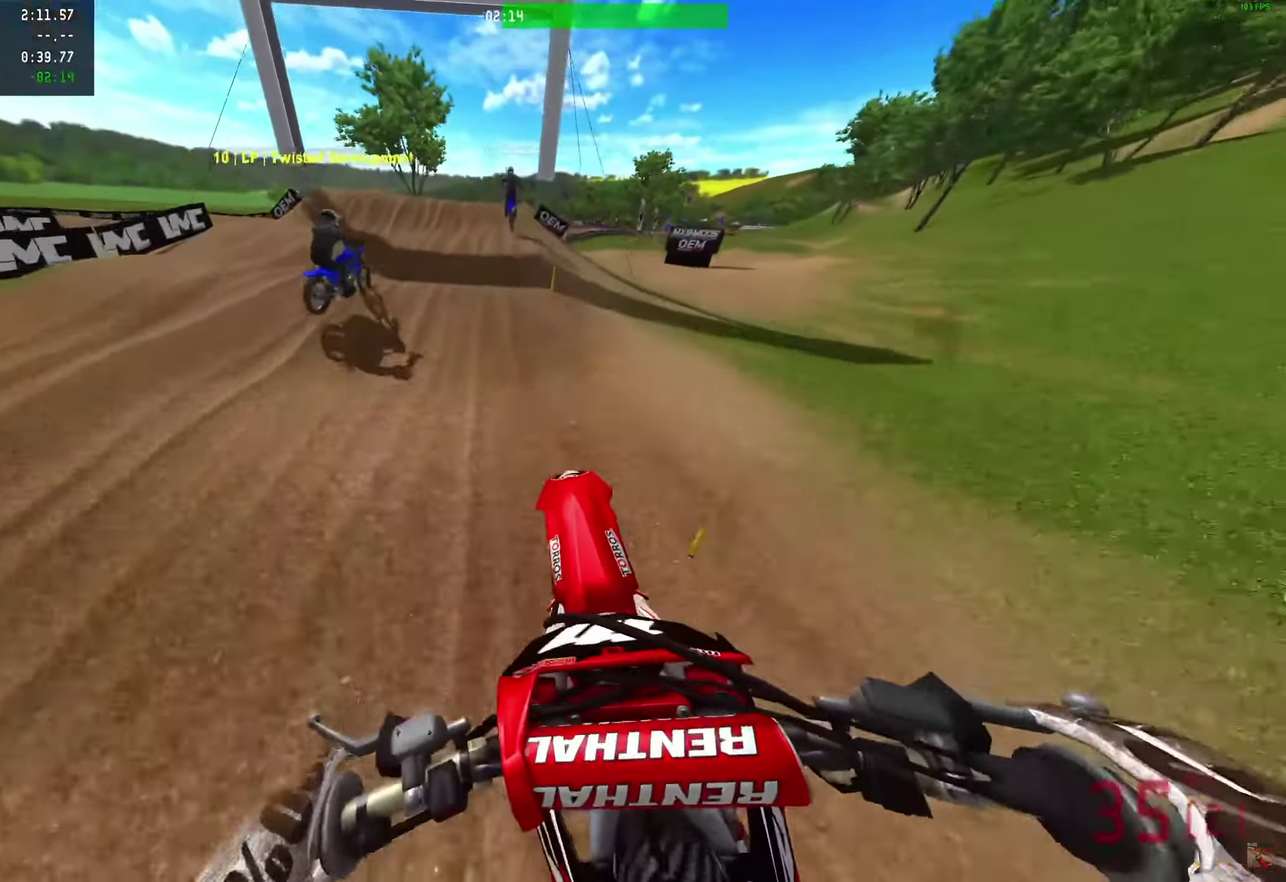
{"dt_ms": 500, "buttons": ["R2"], "left_stick": "left", "right_stick": "right", "events": []}
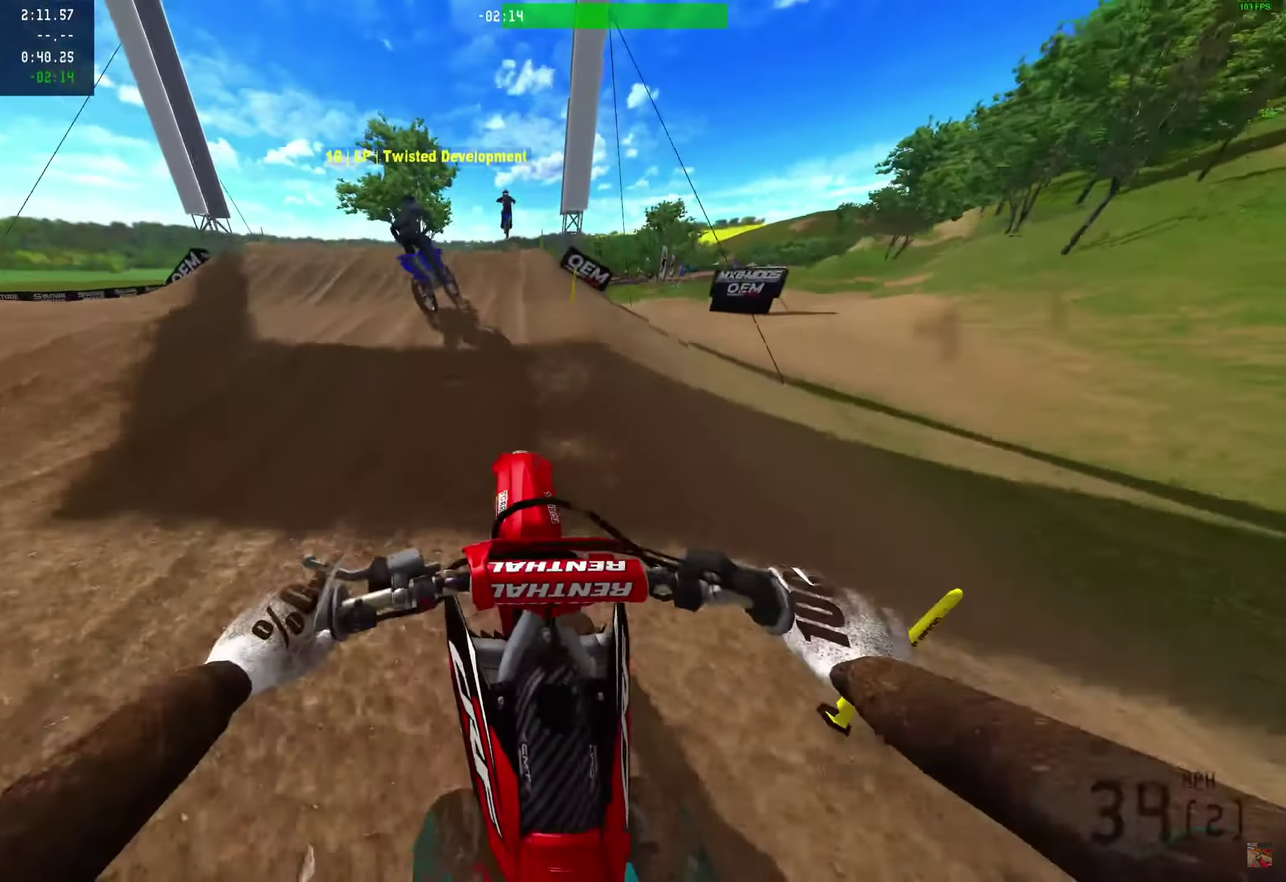
{"dt_ms": 300, "buttons": ["R2"], "left_stick": "left", "right_stick": "right", "events": []}
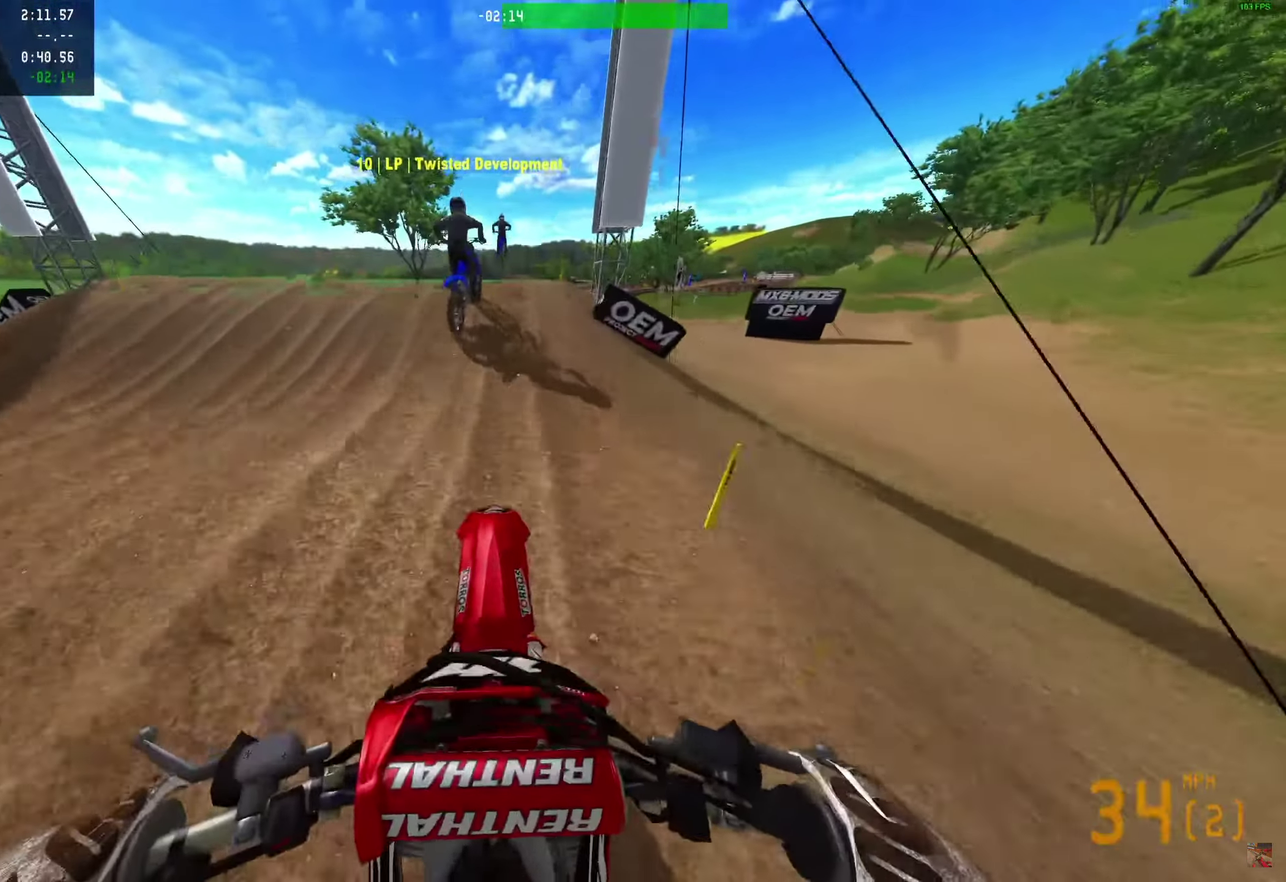
{"dt_ms": 900, "buttons": ["R2"], "left_stick": "left", "right_stick": "right", "events": []}
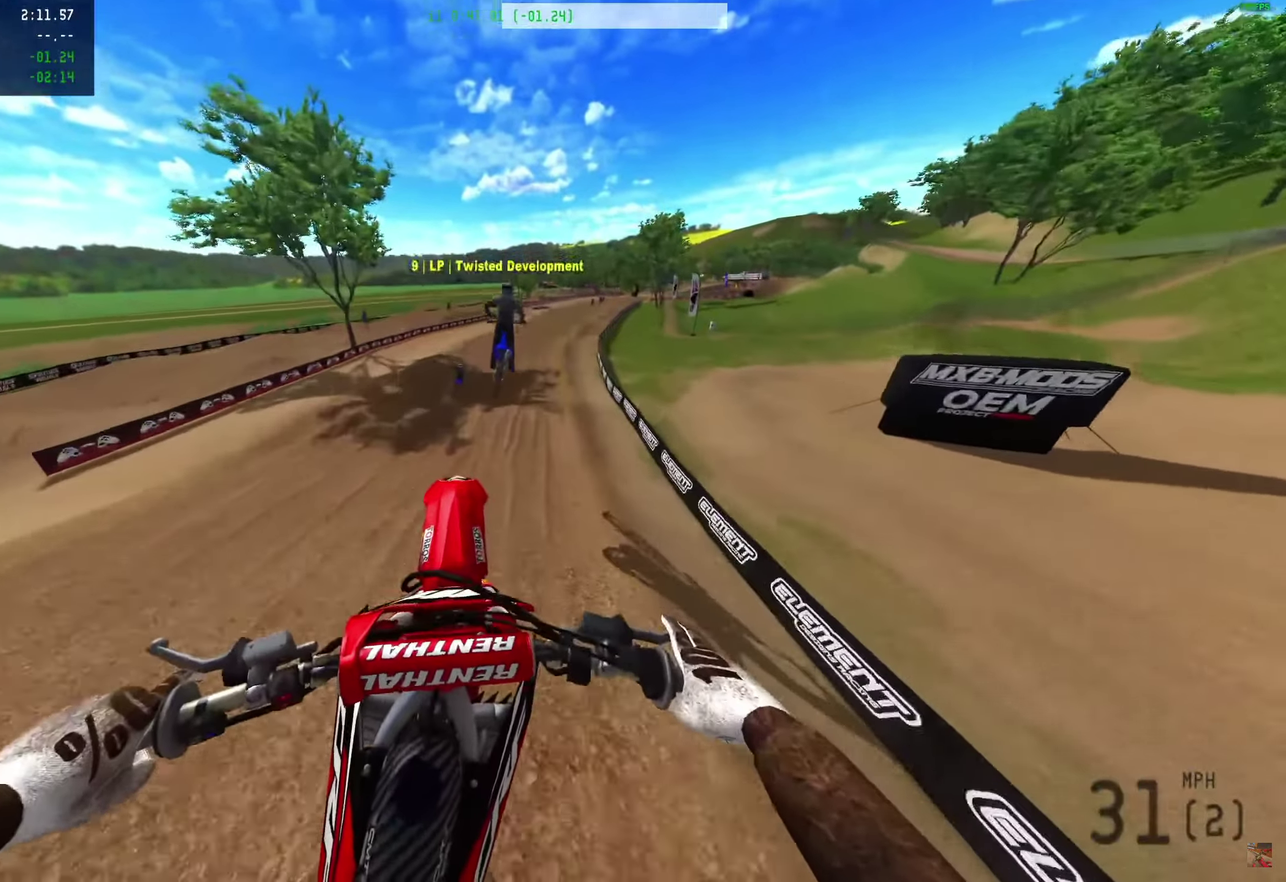
{"dt_ms": 300, "buttons": ["R2"], "left_stick": "left", "right_stick": "right", "events": []}
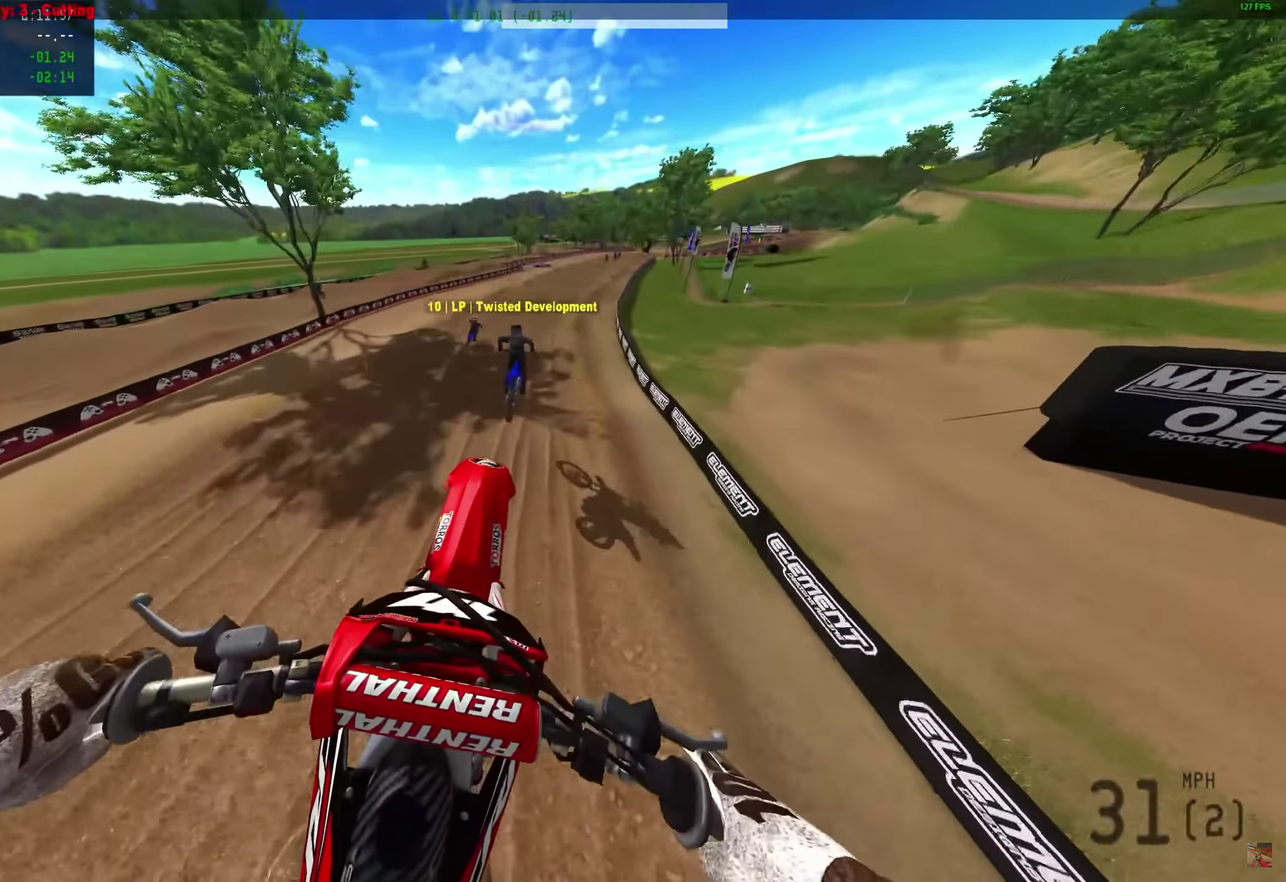
{"dt_ms": 700, "buttons": ["R2"], "left_stick": "left", "right_stick": "right", "events": []}
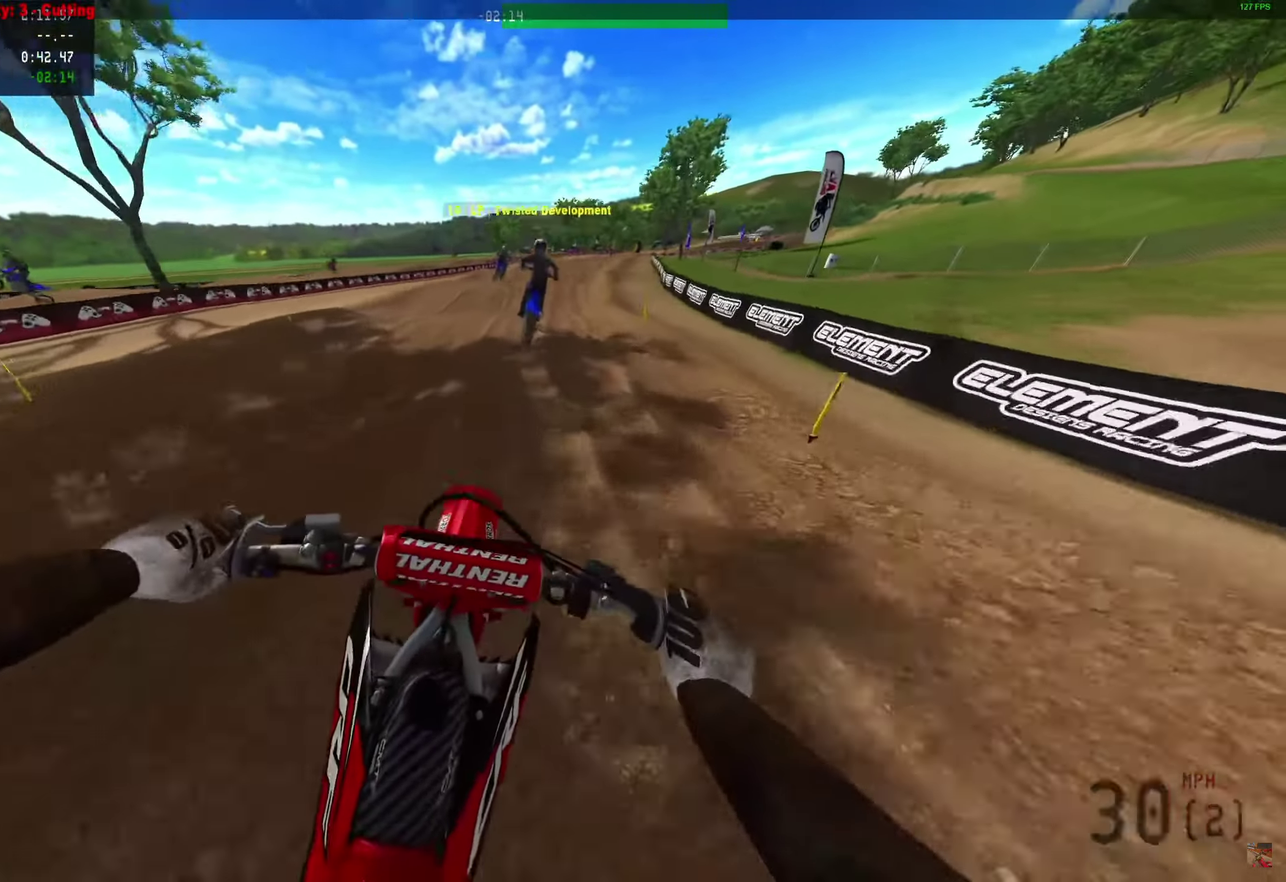
{"dt_ms": 300, "buttons": ["R2"], "left_stick": "left", "right_stick": "right", "events": []}
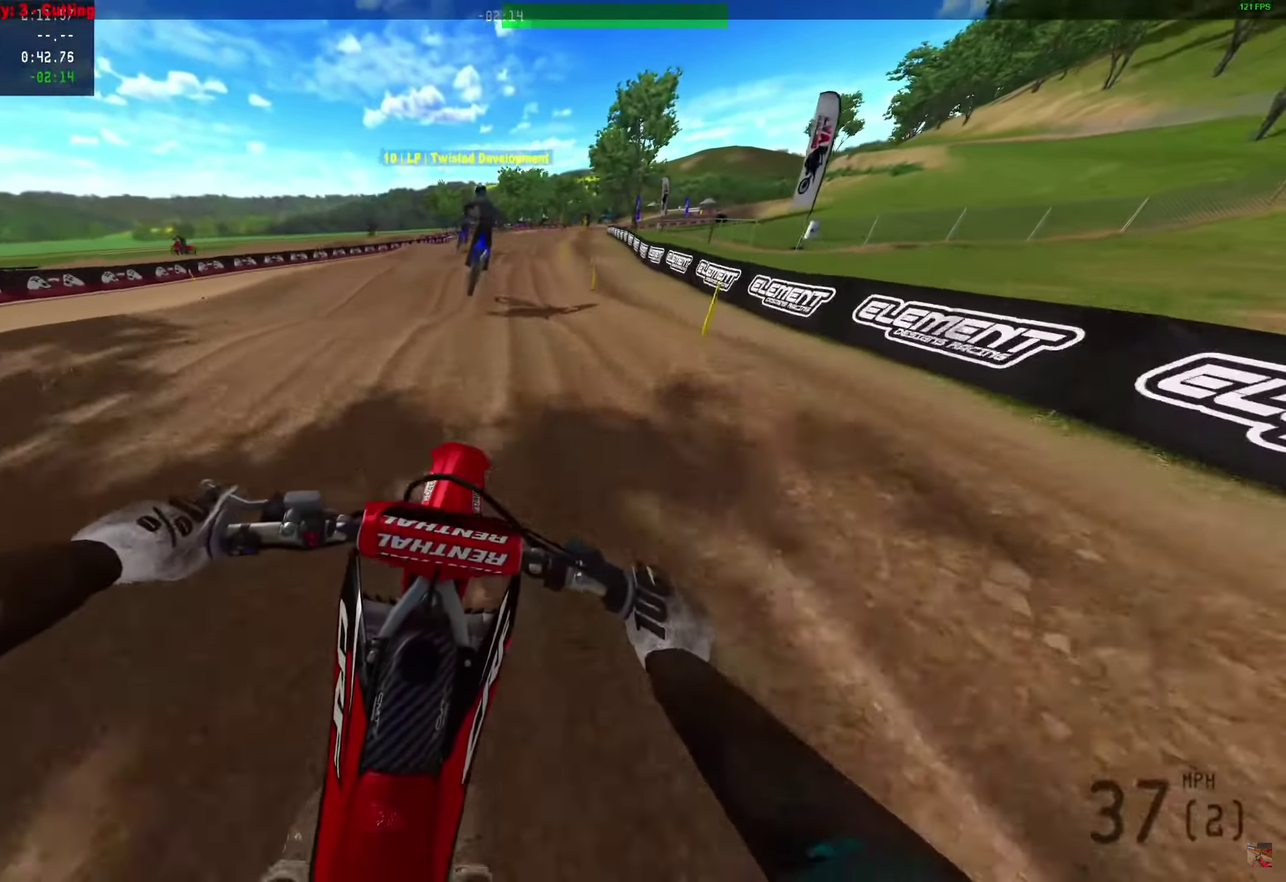
{"dt_ms": 600, "buttons": ["R2"], "left_stick": "left", "right_stick": "right", "events": []}
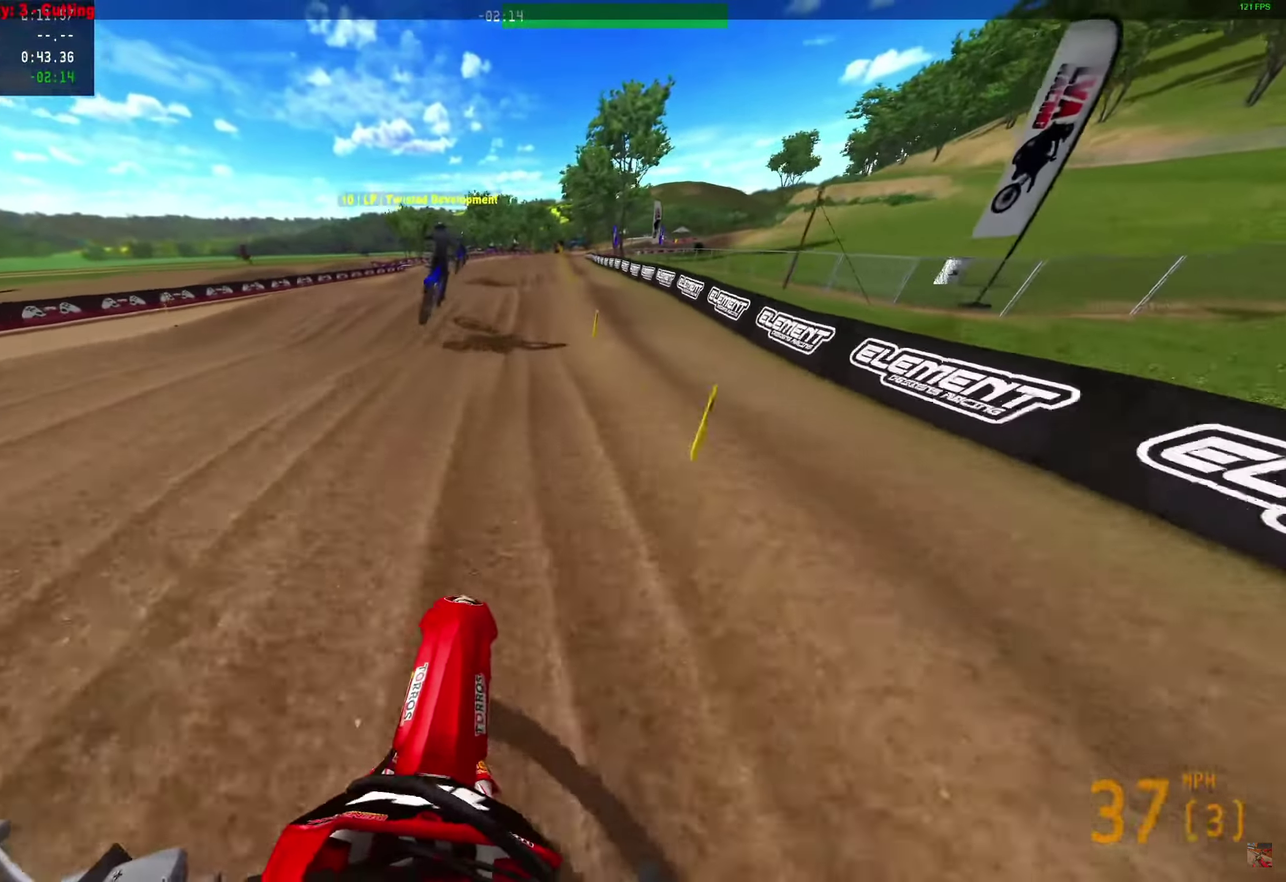
{"dt_ms": 400, "buttons": ["R2"], "left_stick": "left", "right_stick": "right", "events": []}
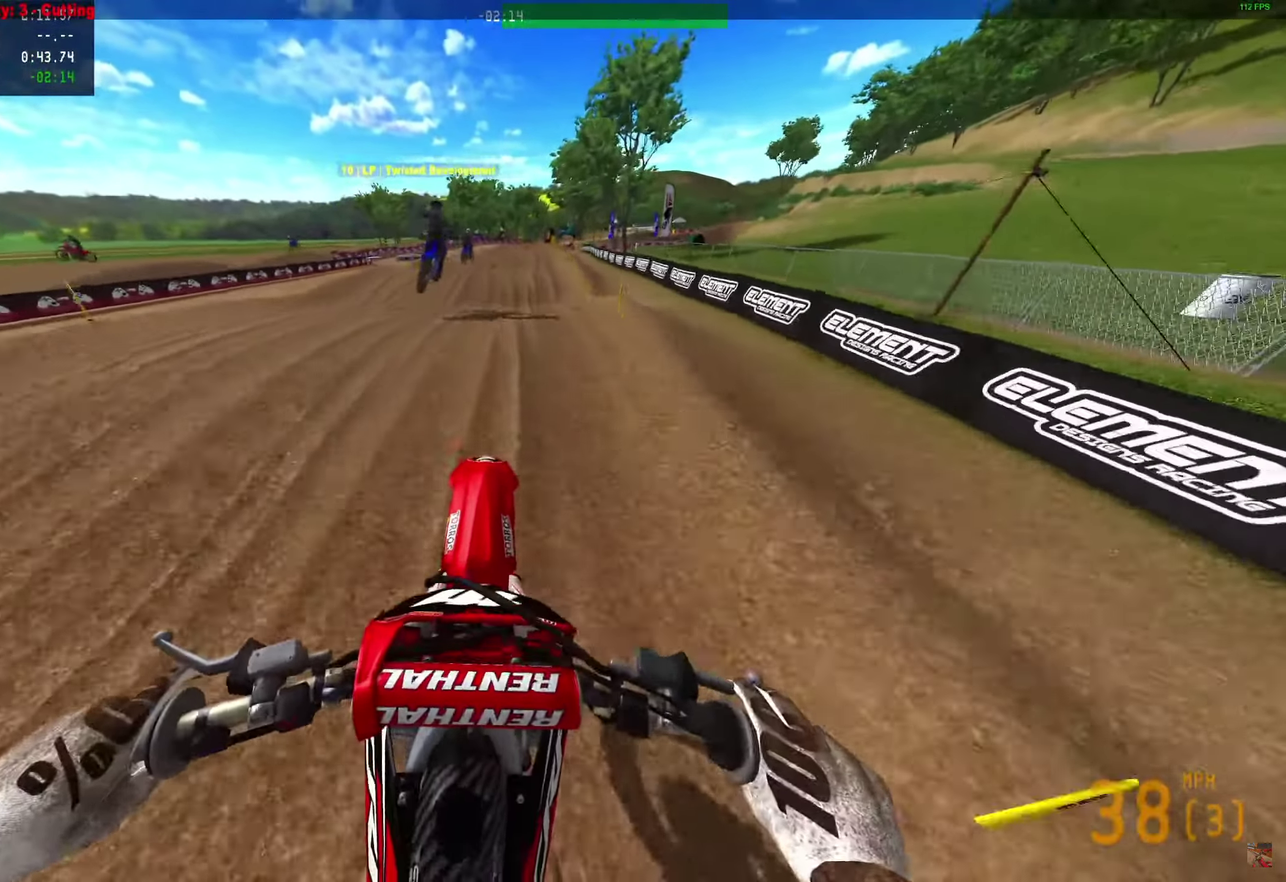
{"dt_ms": 500, "buttons": [], "left_stick": "left", "right_stick": "right", "events": [[467, "R2", "up"]]}
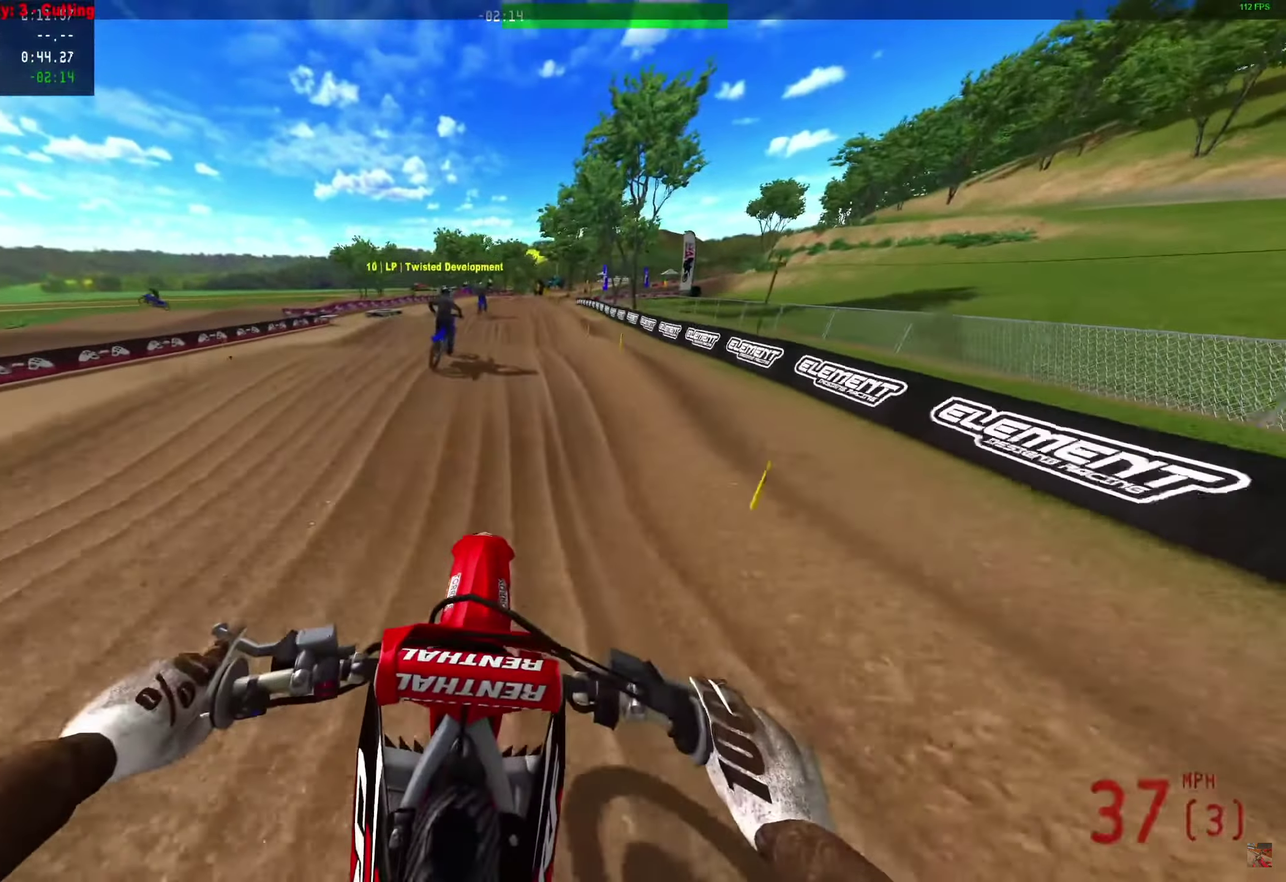
{"dt_ms": 500, "buttons": ["R2"], "left_stick": "left", "right_stick": "right", "events": [[33, "R2", "down"]]}